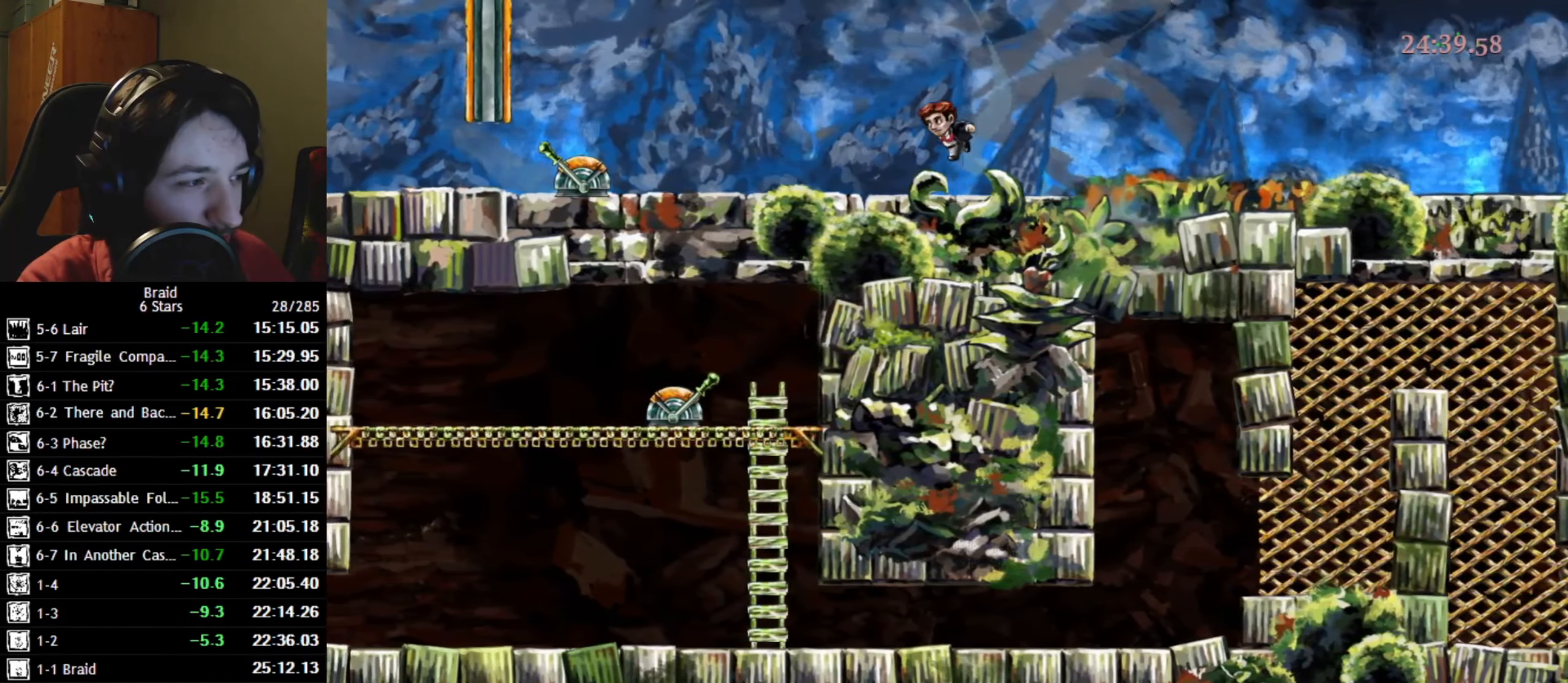
Gameplay with keyboard; each line is a JSON object with the keys held at the frame after it. "events" lists presses ("down") and releases ("up") of "a", "d", "down", "s", "shift", "space", "up" and "w" between this image and that frame as [ms after this image, input, new state], when the widget could be followed in between. No other keys are recorded. Mouse input is not recorded.
{"keys": ["a"], "events": [[100, "space", "up"]]}
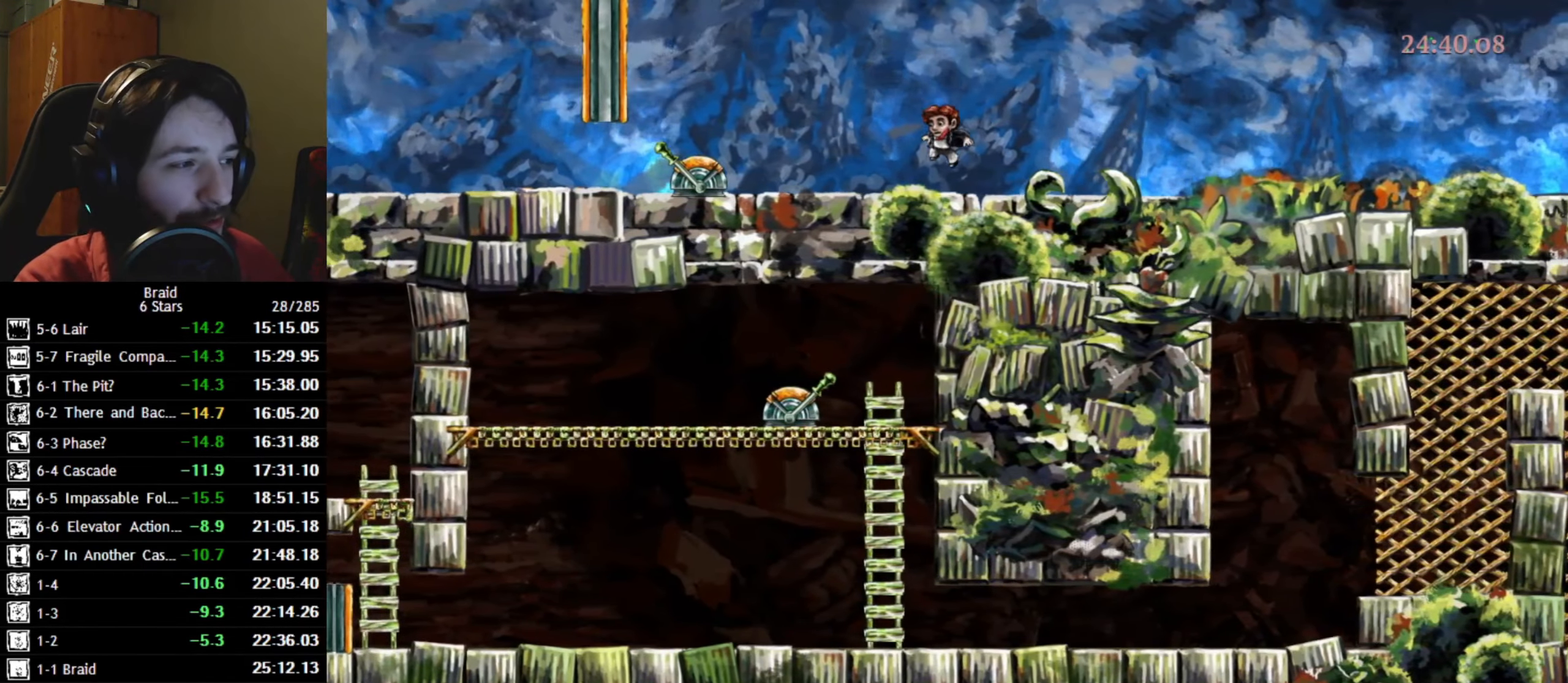
{"keys": ["a"], "events": [[67, "space", "down"], [200, "space", "up"]]}
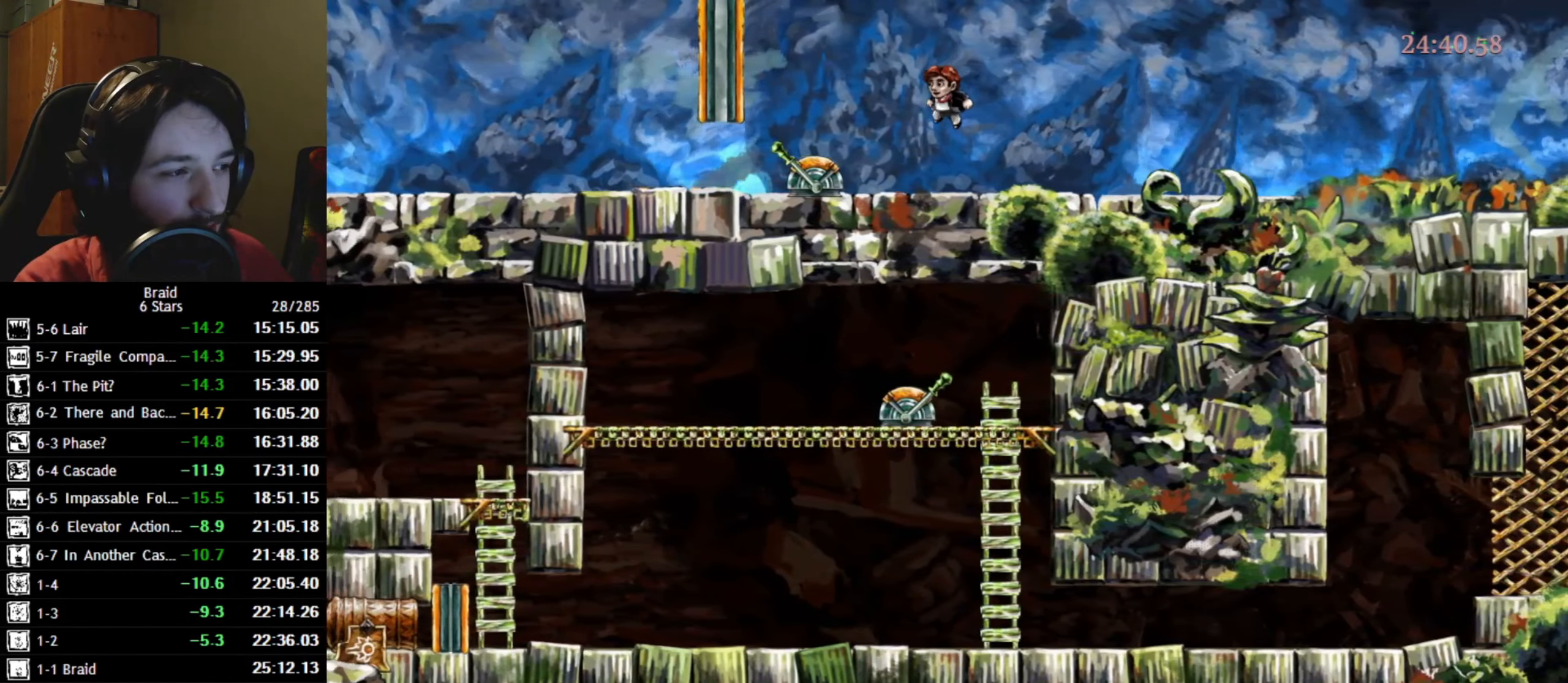
{"keys": ["a"], "events": []}
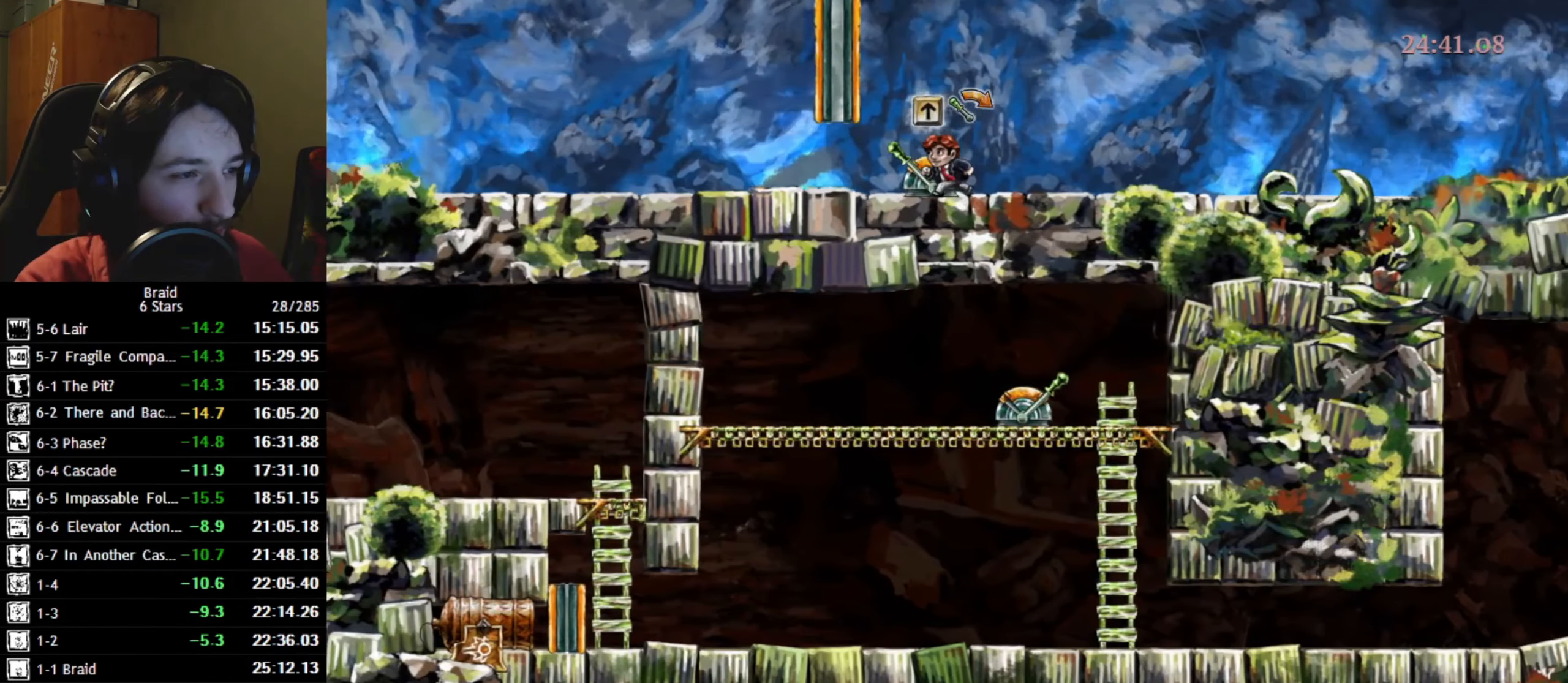
{"keys": ["a"], "events": [[34, "w", "down"], [84, "up", "down"], [134, "w", "up"], [150, "up", "up"]]}
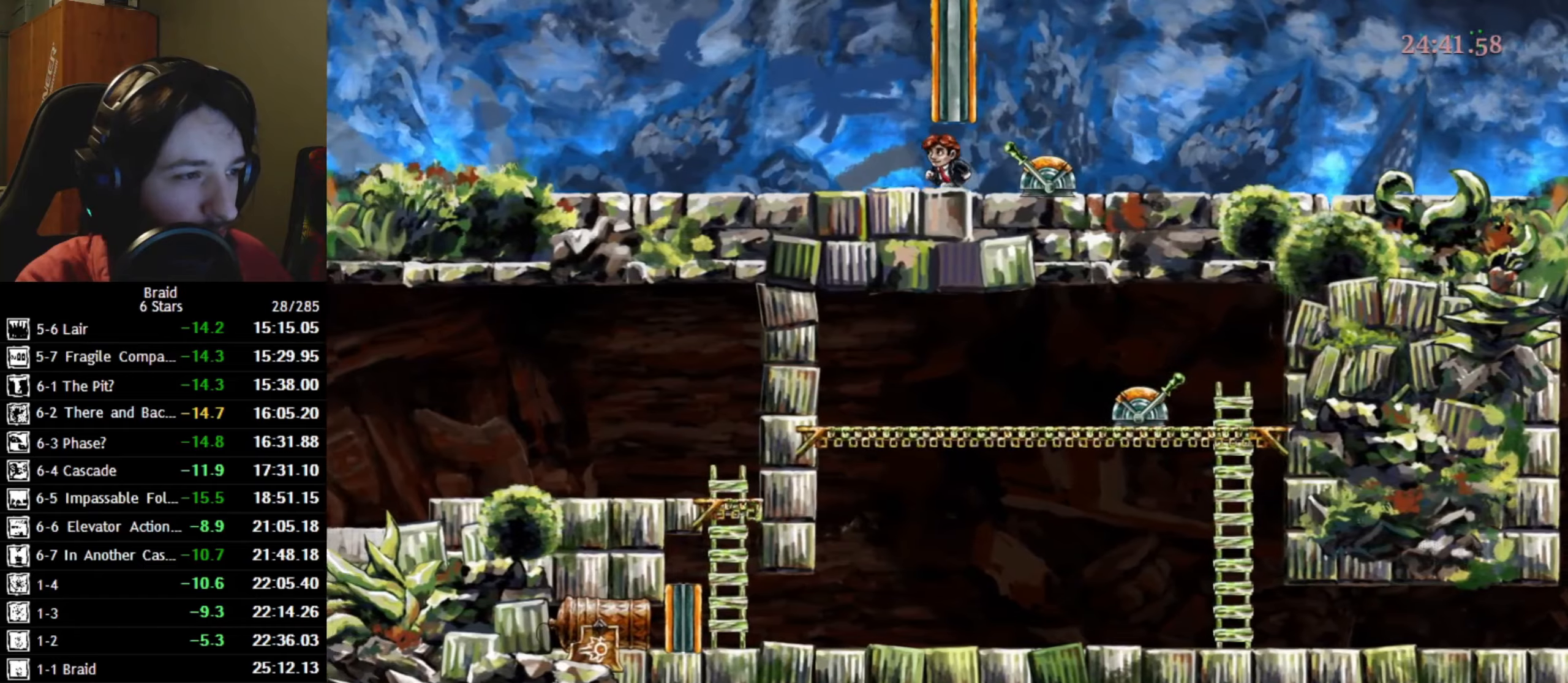
{"keys": ["a"], "events": [[83, "space", "down"], [216, "space", "up"], [366, "space", "down"], [450, "space", "up"]]}
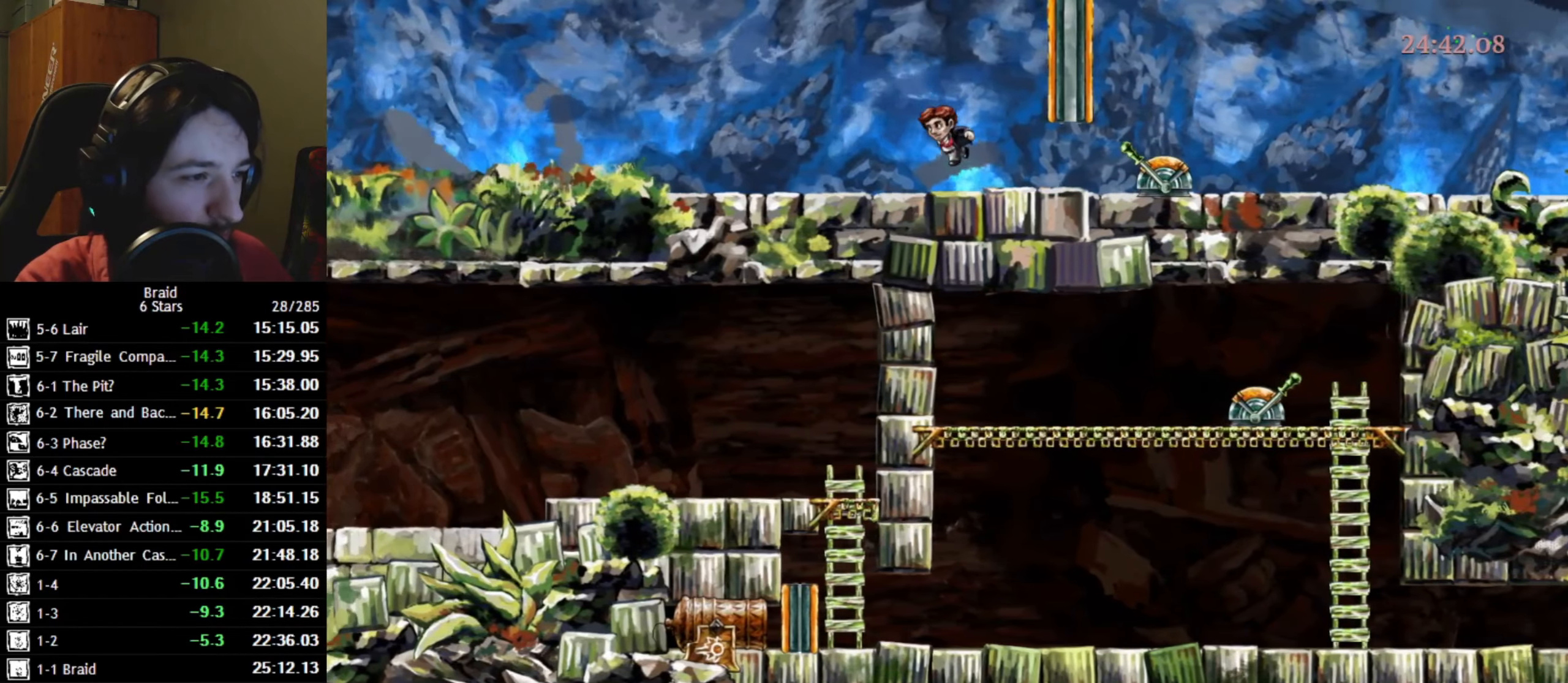
{"keys": ["a"], "events": [[33, "space", "down"], [233, "space", "up"]]}
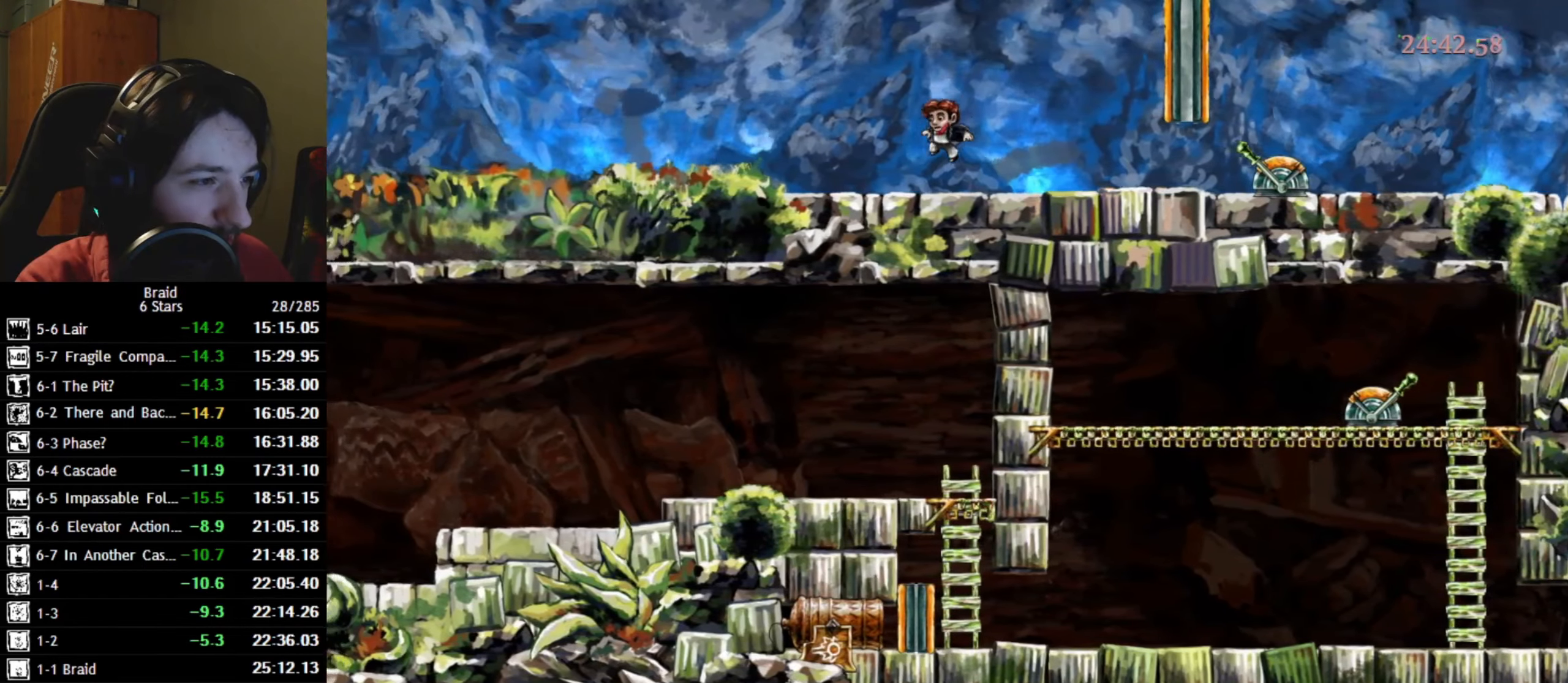
{"keys": ["a"], "events": [[83, "space", "down"], [216, "space", "up"]]}
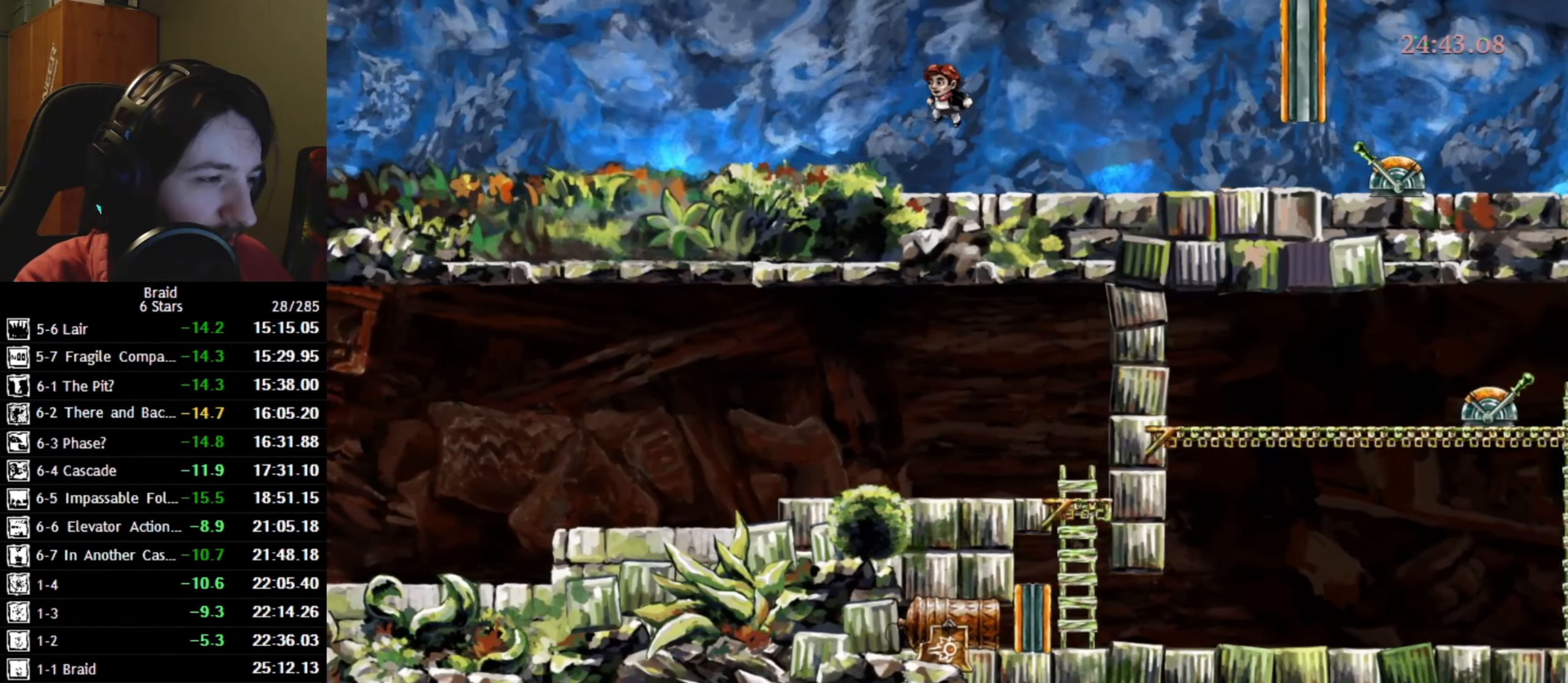
{"keys": ["a"], "events": [[300, "space", "down"], [450, "space", "up"]]}
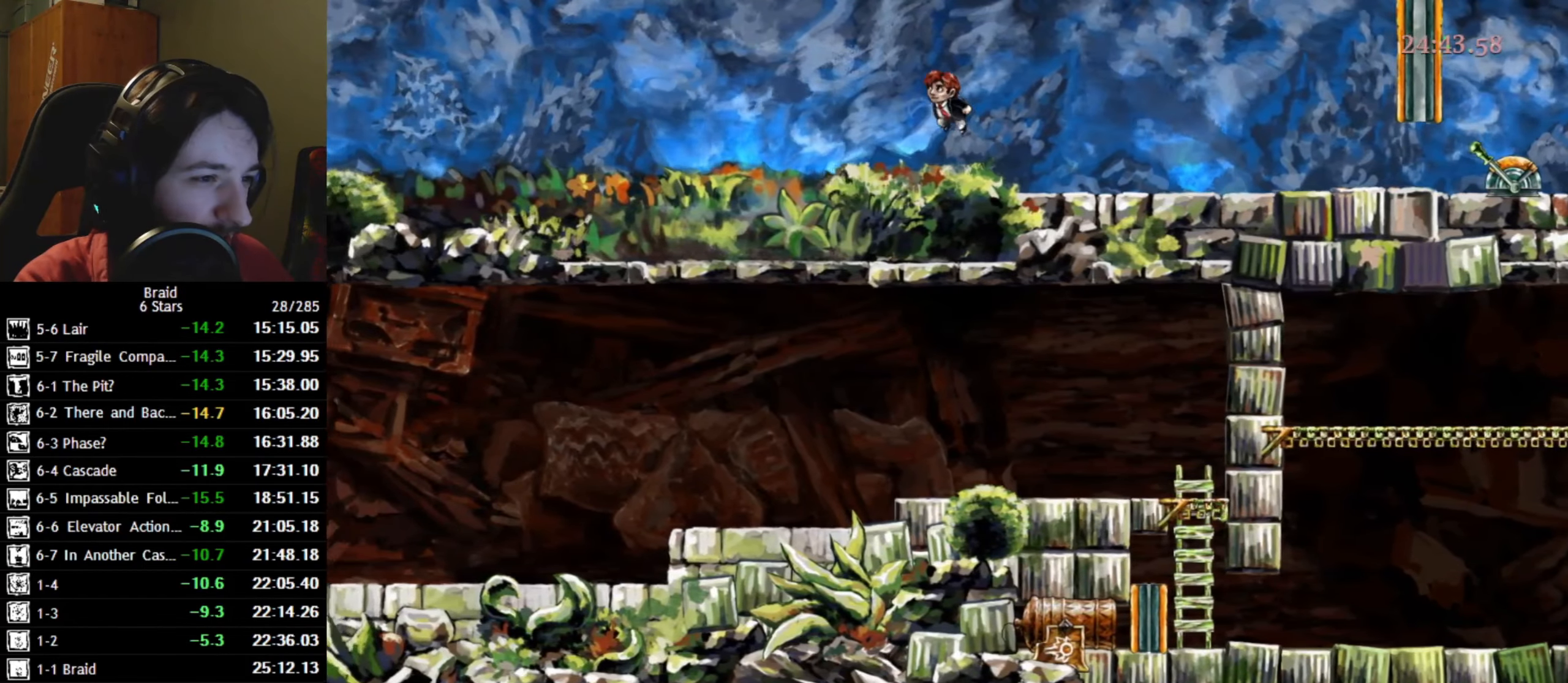
{"keys": ["a", "space"], "events": [[450, "space", "down"]]}
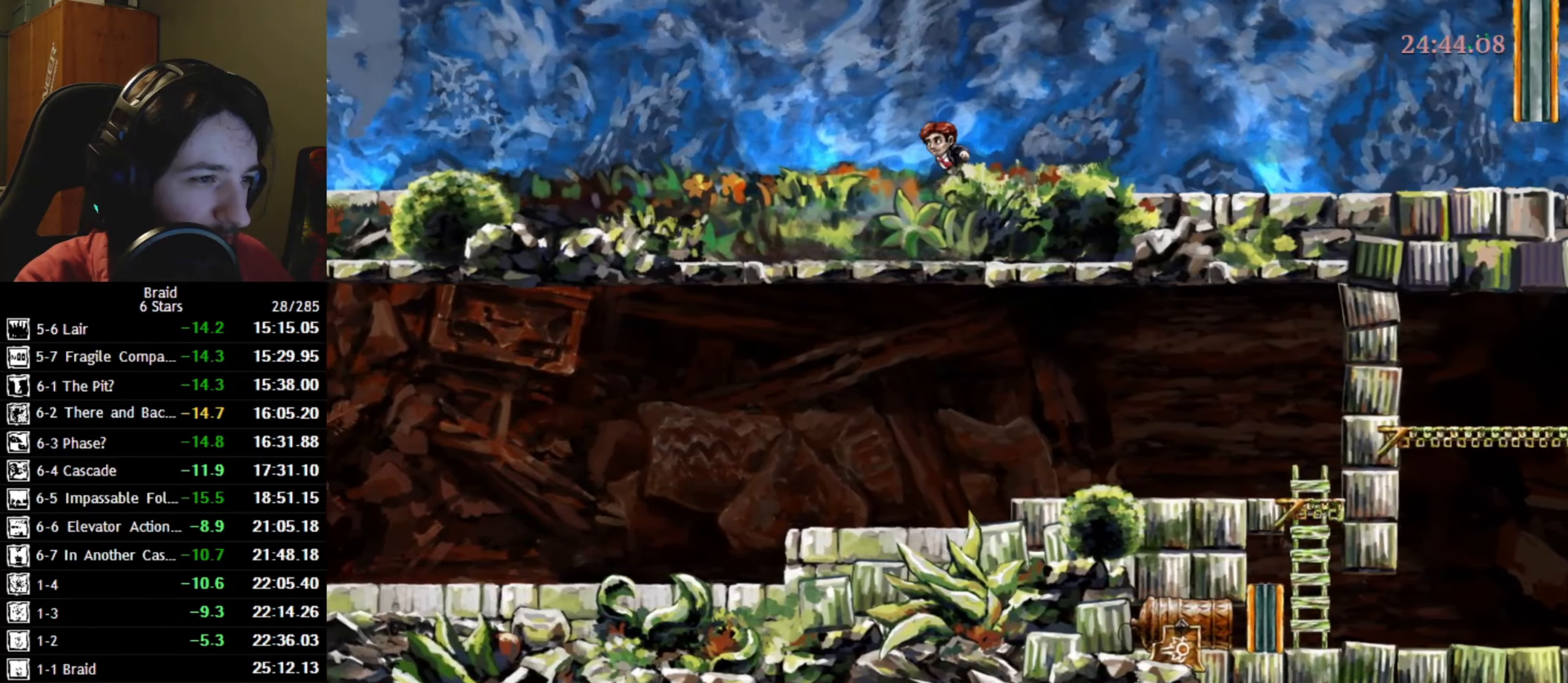
{"keys": ["a"], "events": [[100, "space", "up"]]}
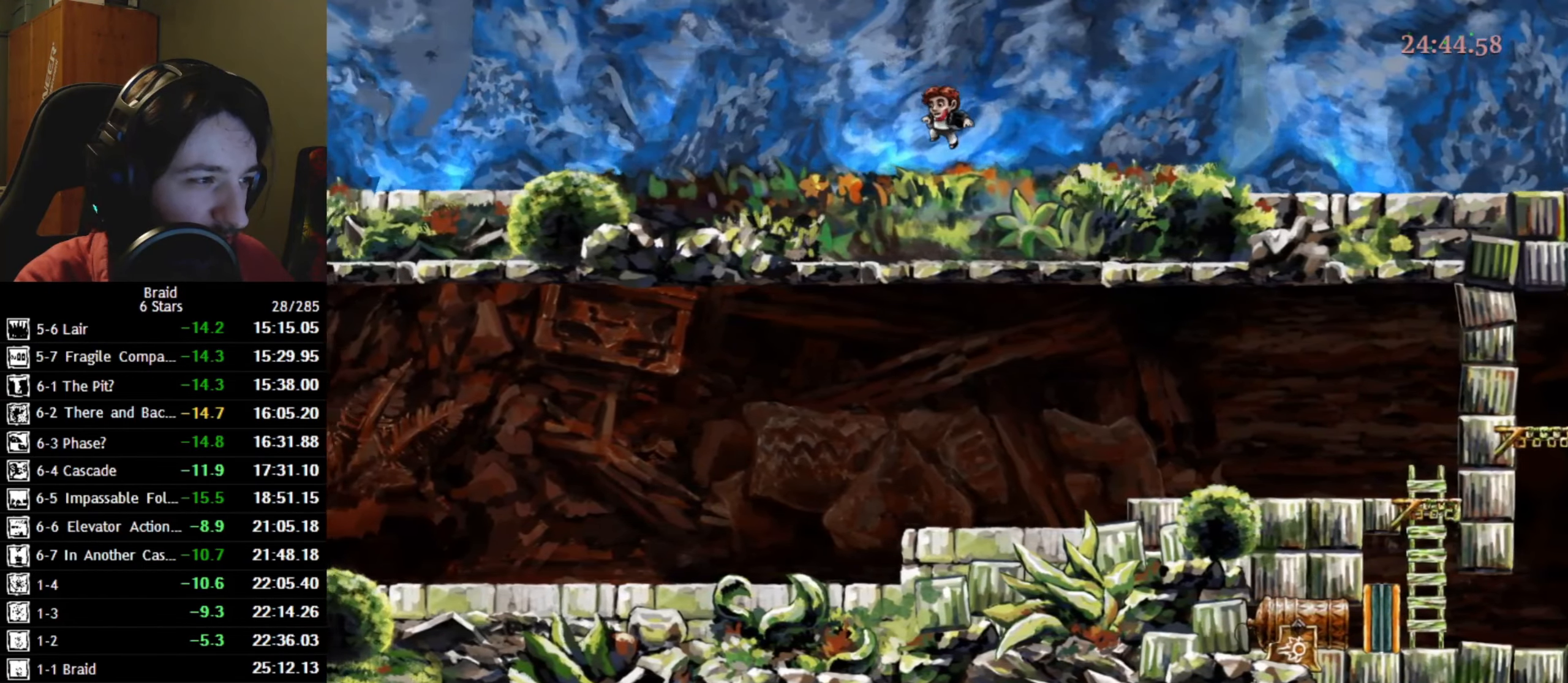
{"keys": ["a"], "events": [[66, "space", "down"], [233, "space", "up"]]}
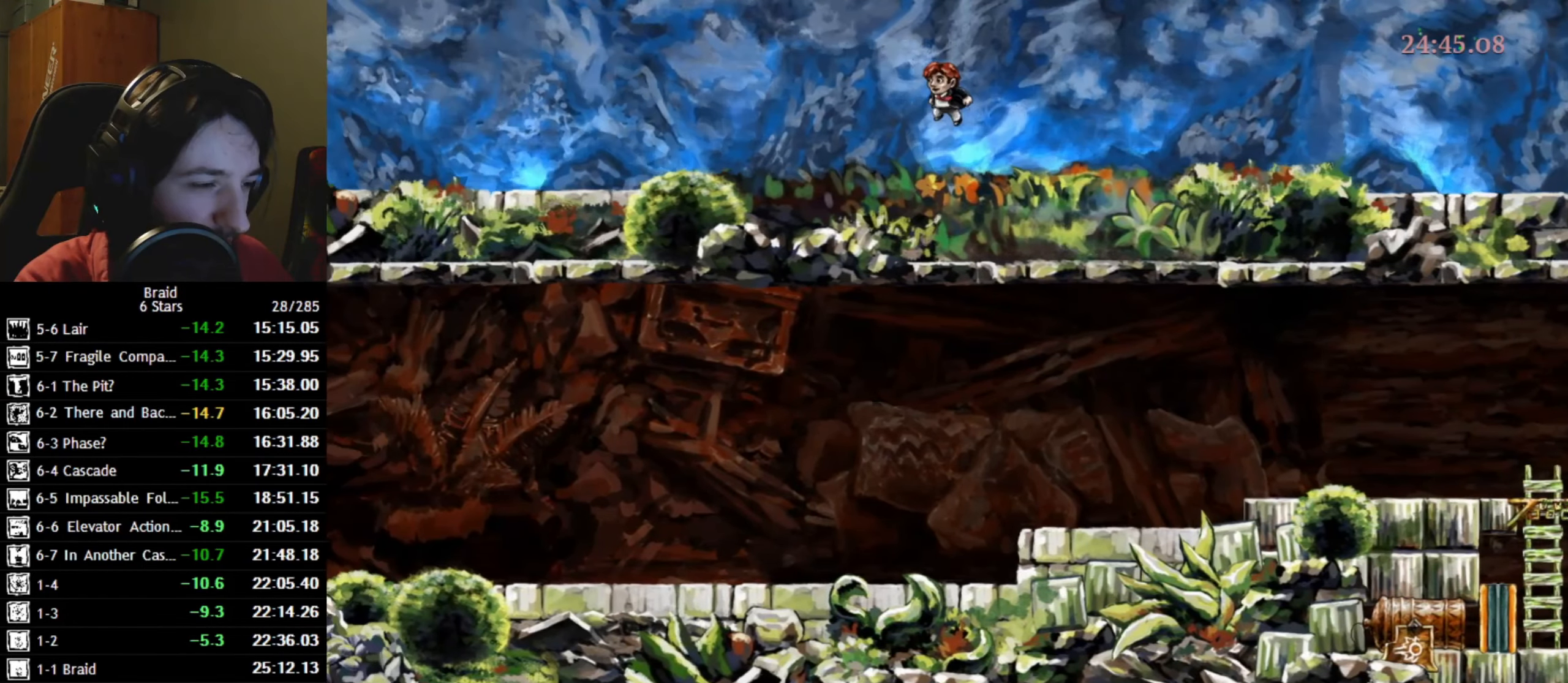
{"keys": ["a"], "events": [[250, "space", "down"], [400, "space", "up"]]}
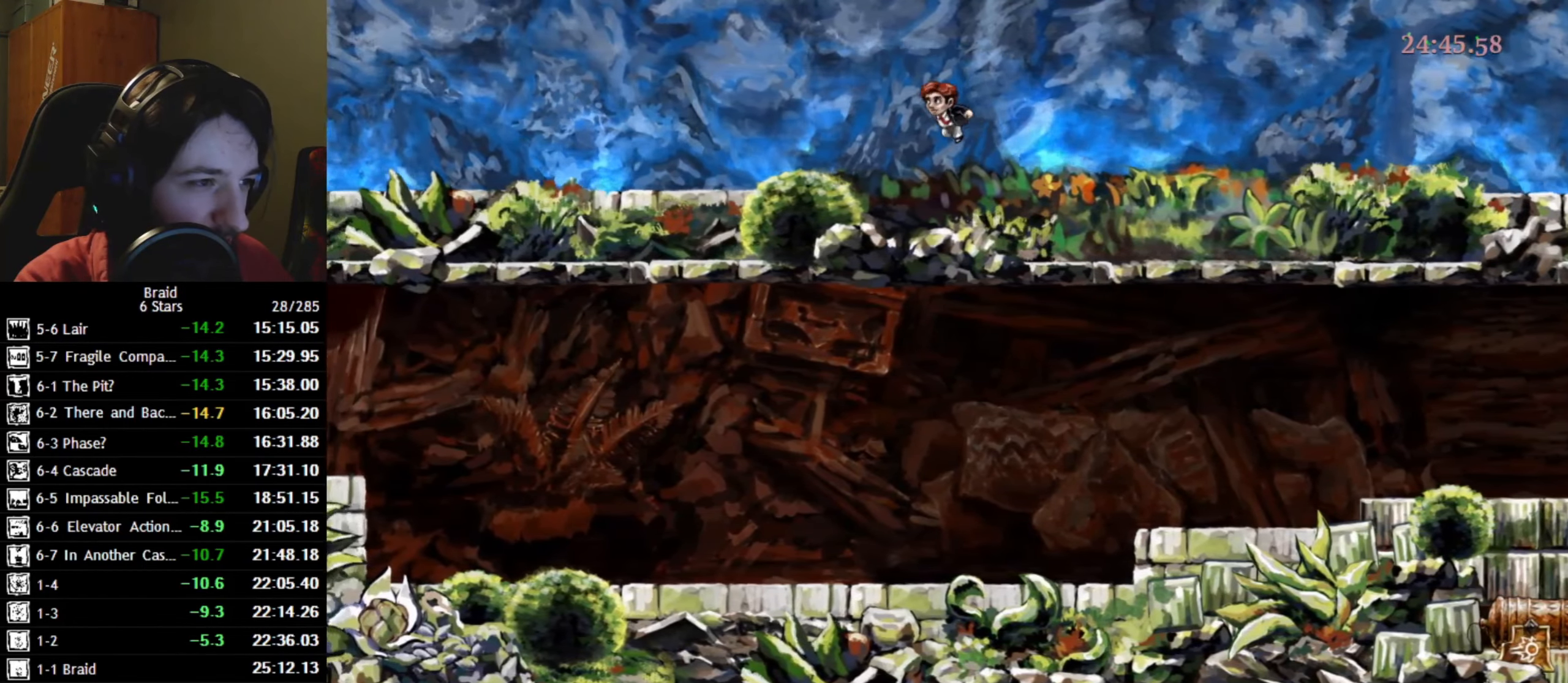
{"keys": ["a", "space"], "events": [[466, "space", "down"]]}
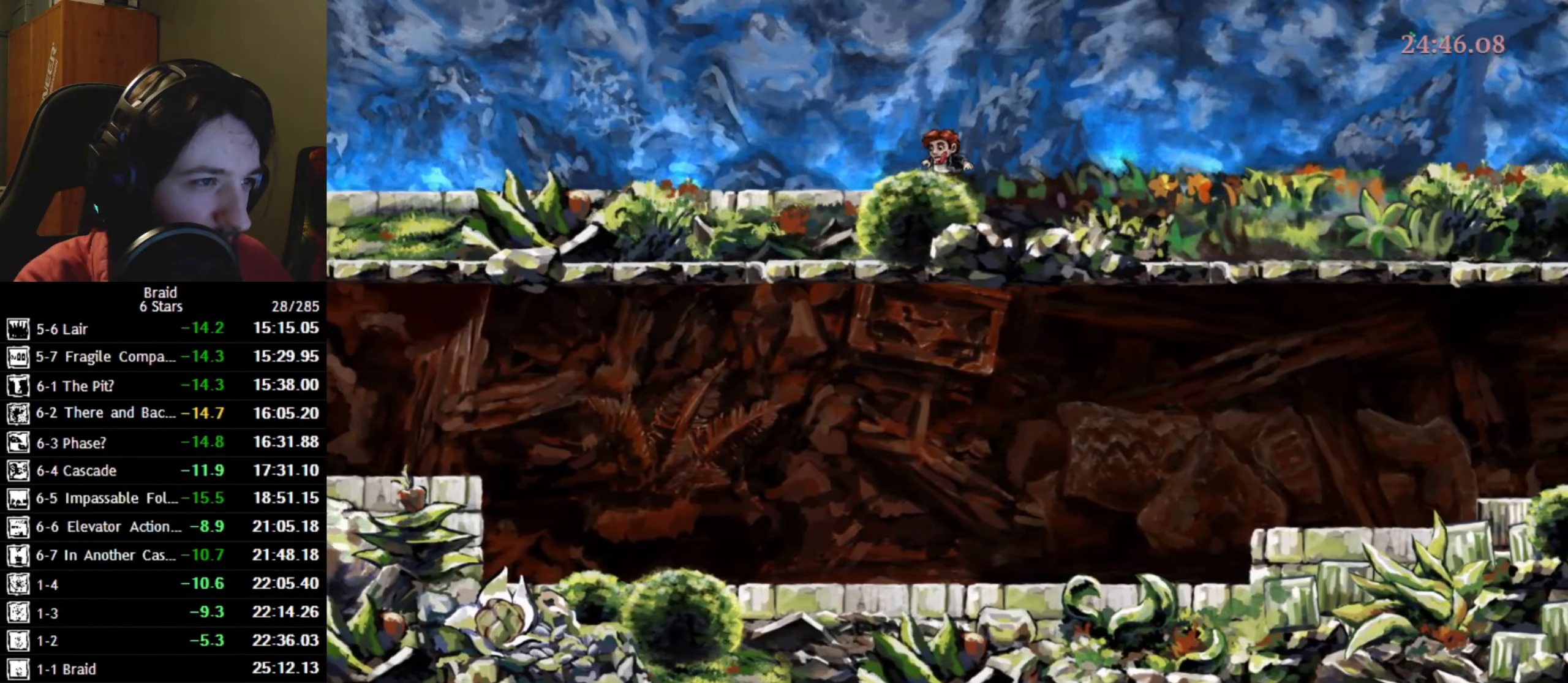
{"keys": ["a"], "events": [[66, "space", "up"]]}
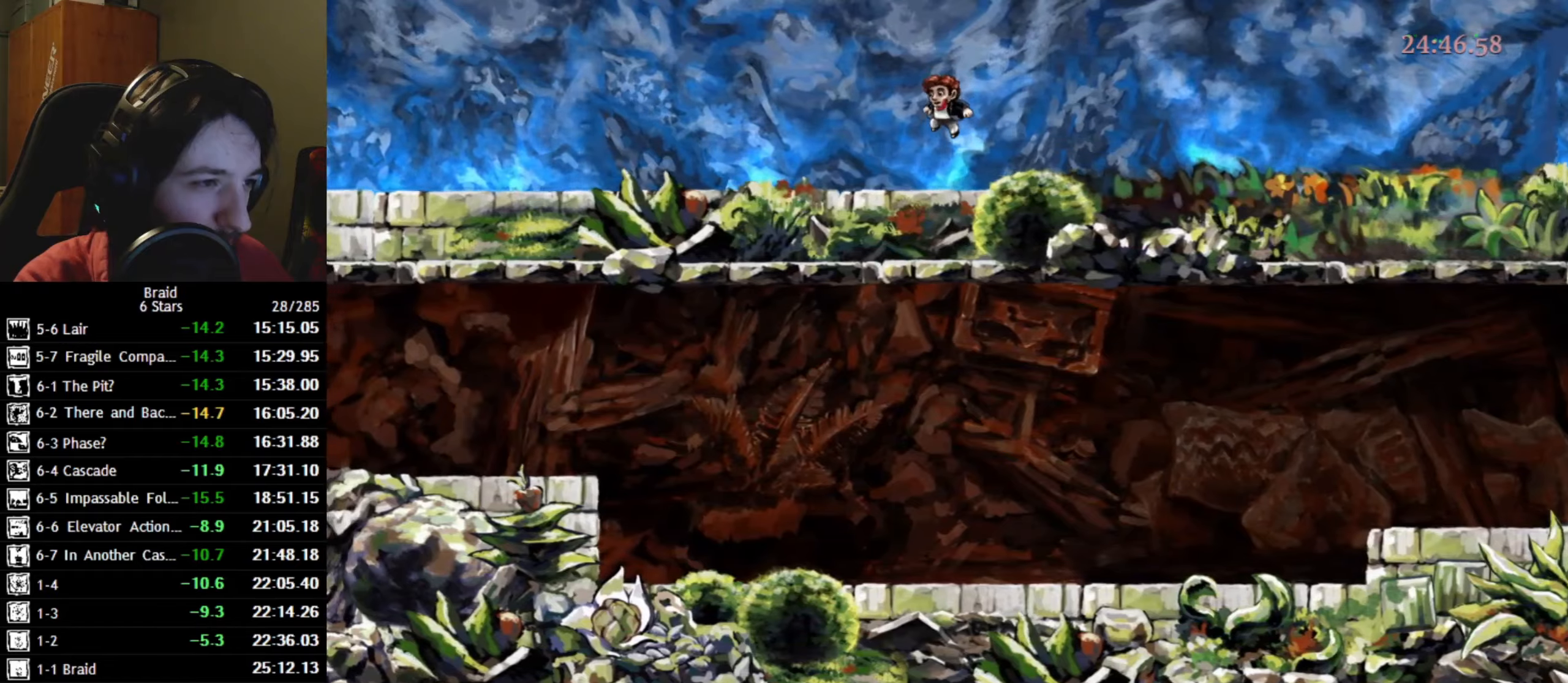
{"keys": ["a"], "events": [[133, "space", "down"], [217, "space", "up"]]}
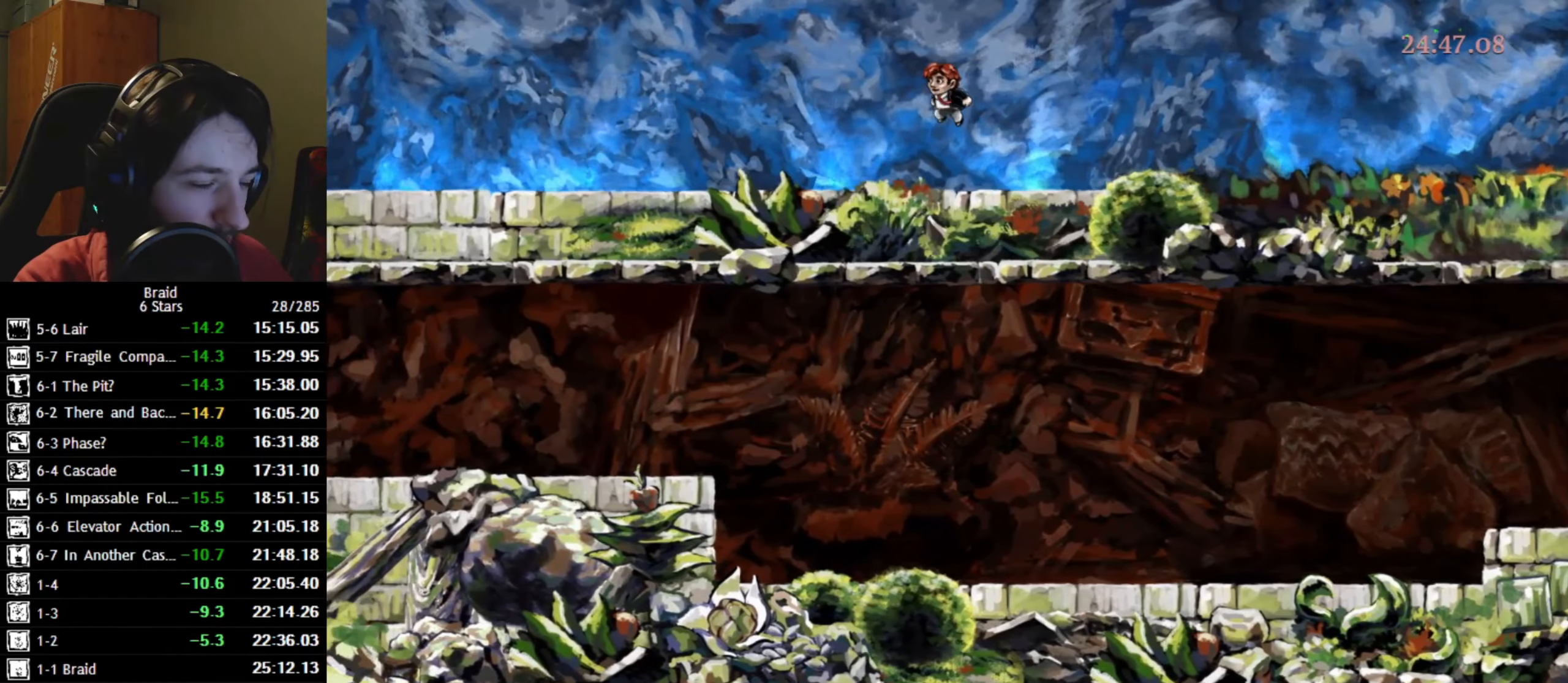
{"keys": ["a"], "events": [[333, "space", "down"], [417, "space", "up"]]}
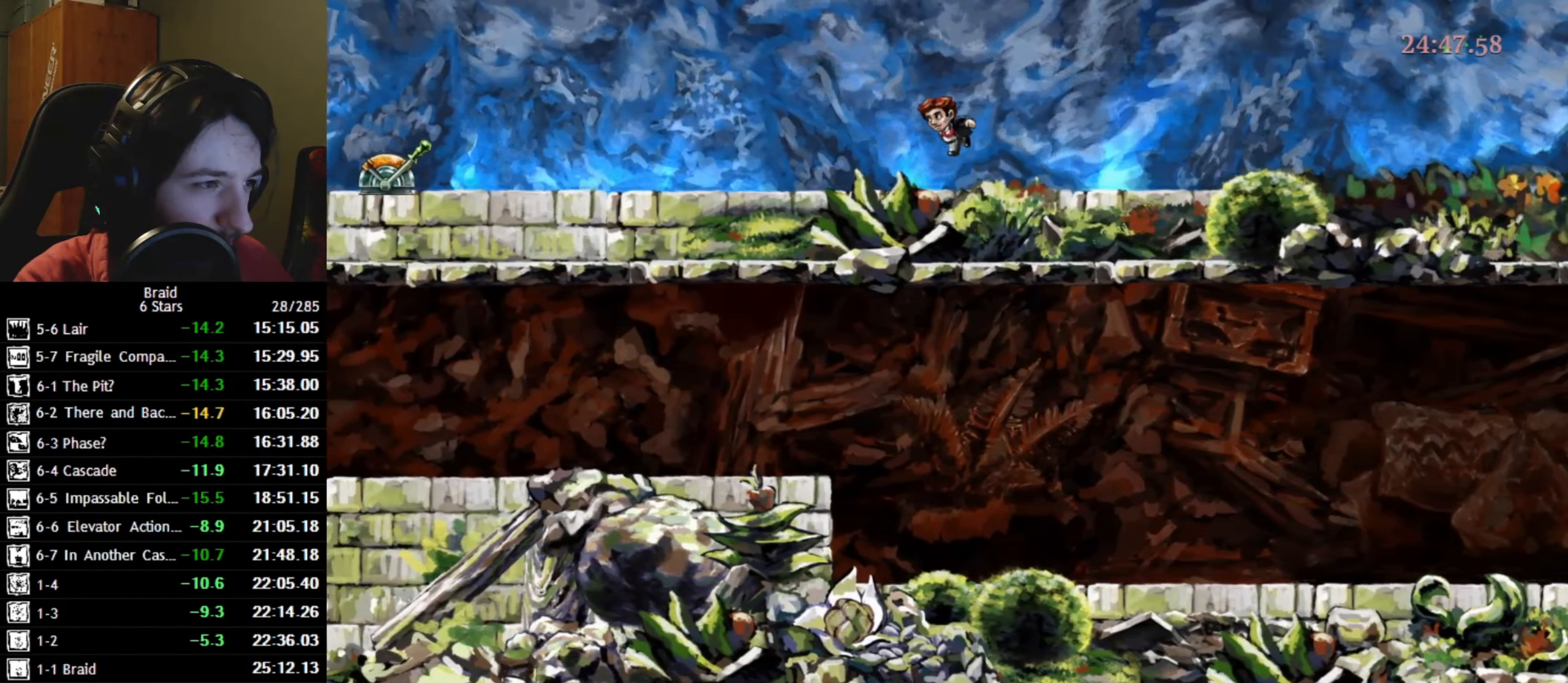
{"keys": ["a"], "events": []}
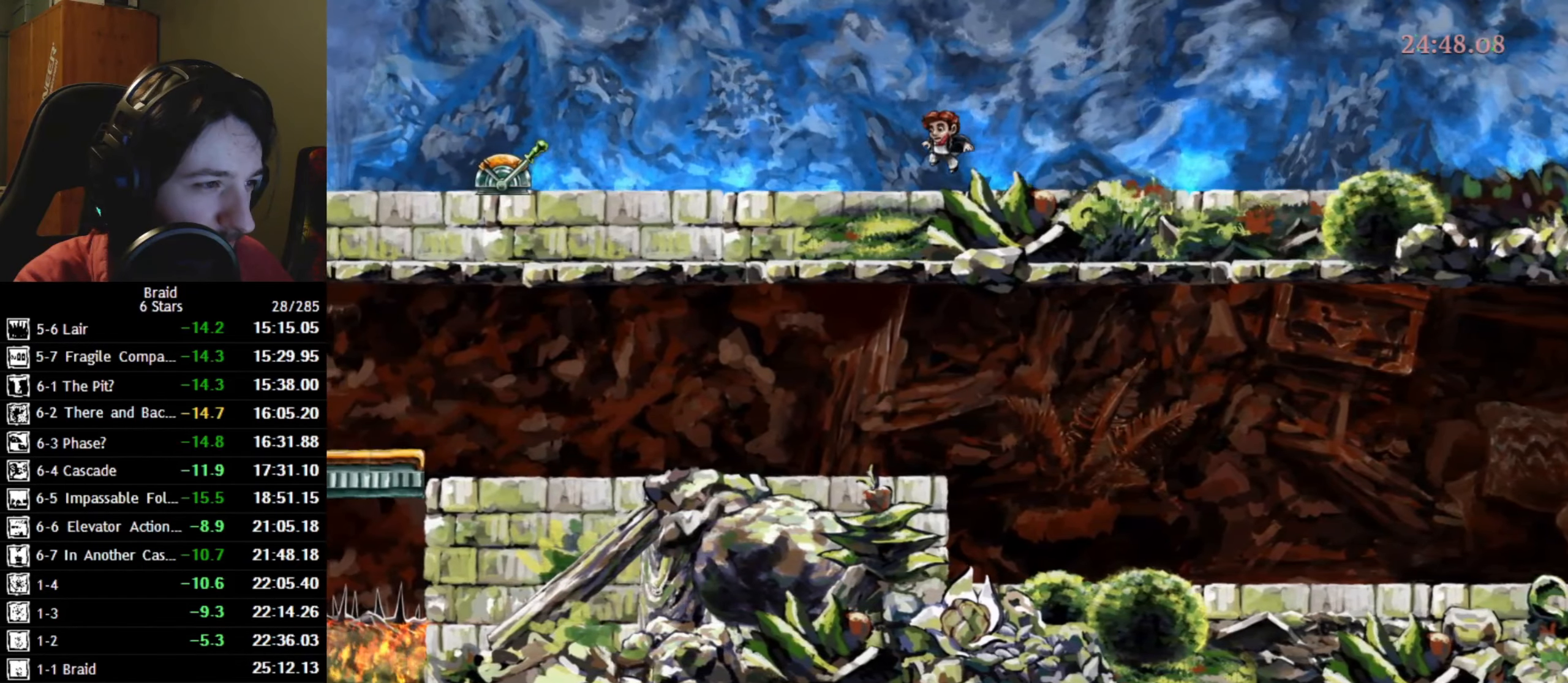
{"keys": ["a"], "events": [[33, "space", "down"], [167, "space", "up"]]}
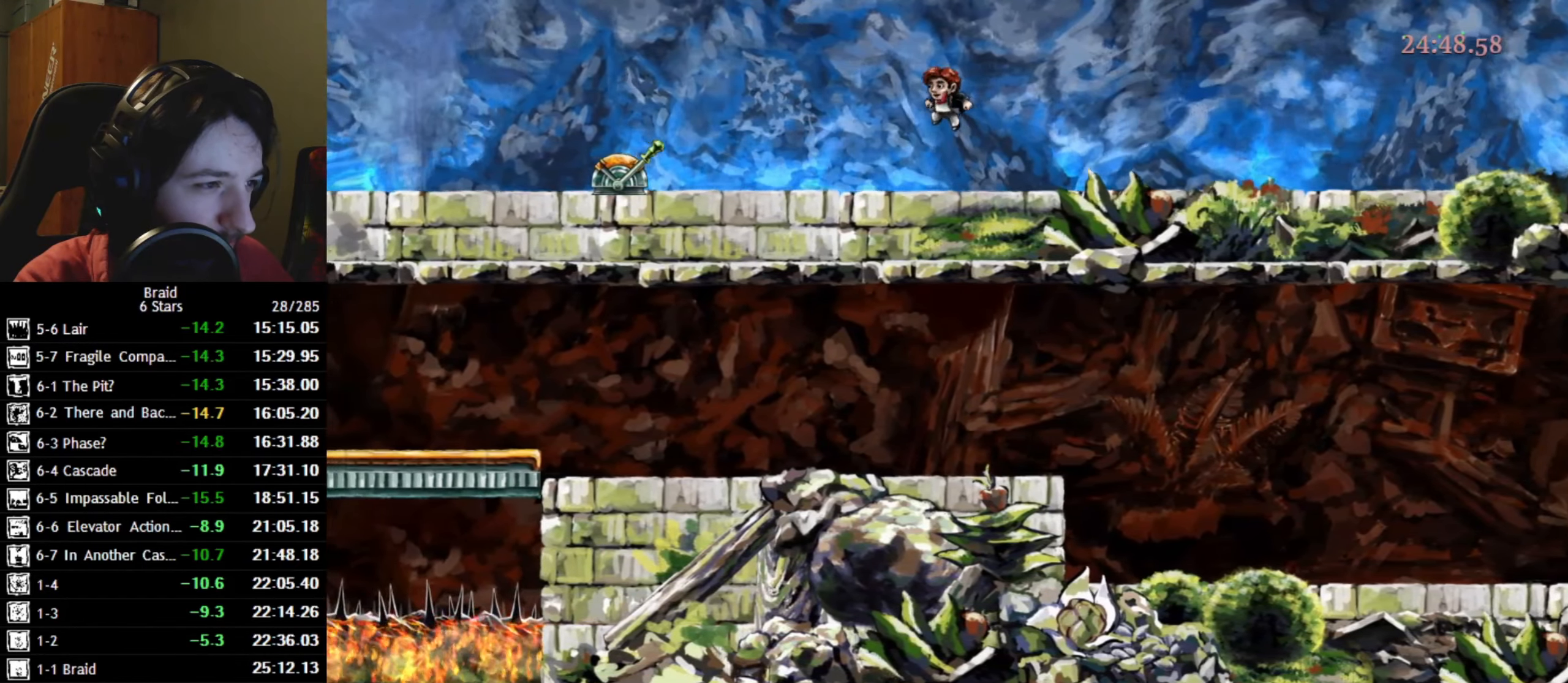
{"keys": ["a"], "events": []}
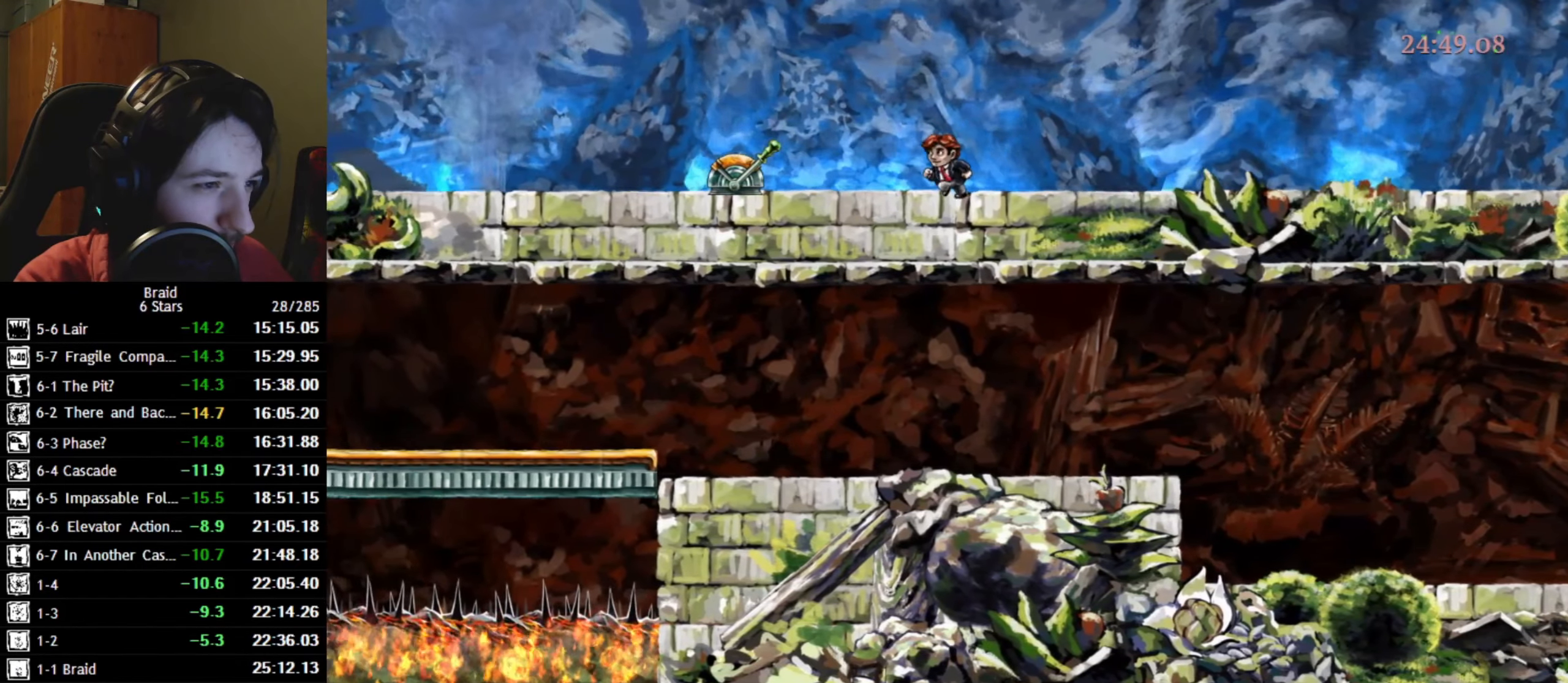
{"keys": ["a"], "events": []}
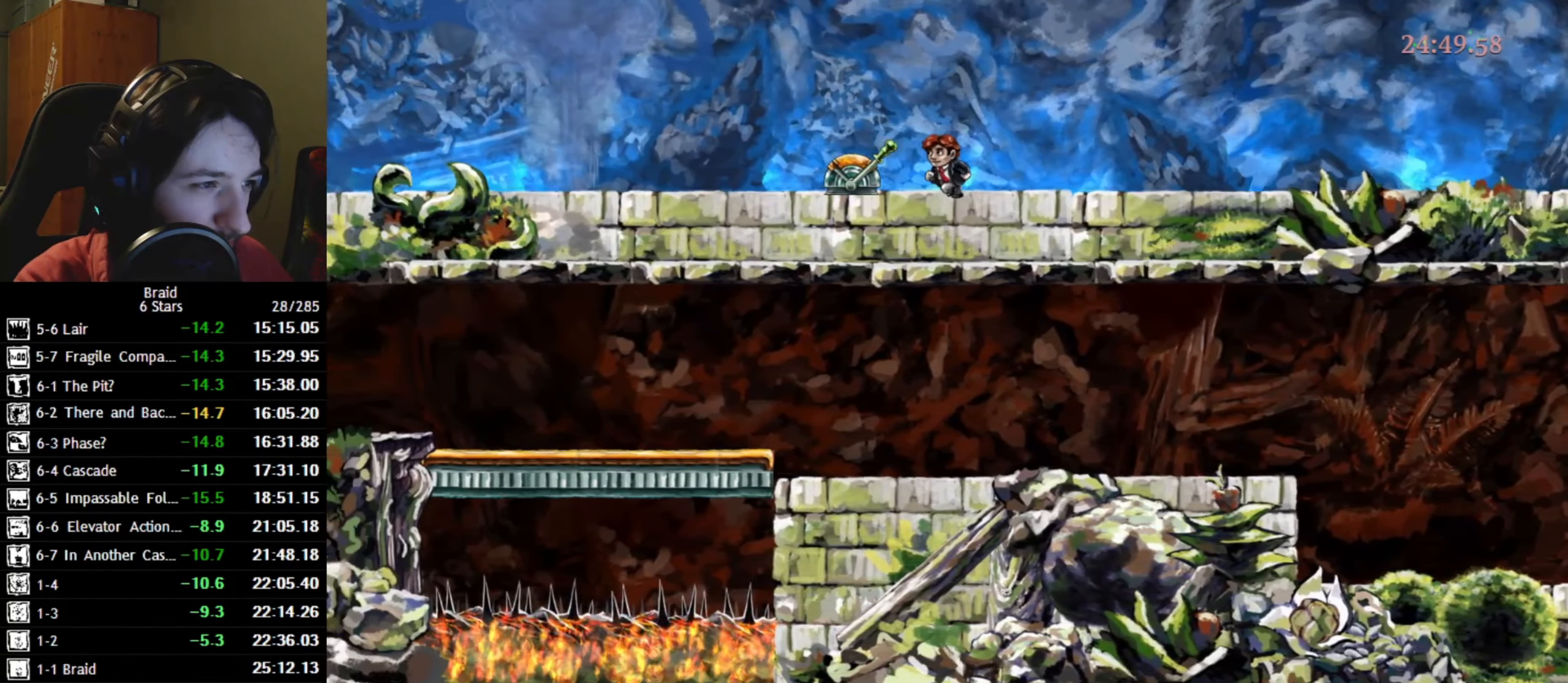
{"keys": ["a", "w"], "events": [[367, "up", "down"], [467, "up", "up"], [500, "w", "down"]]}
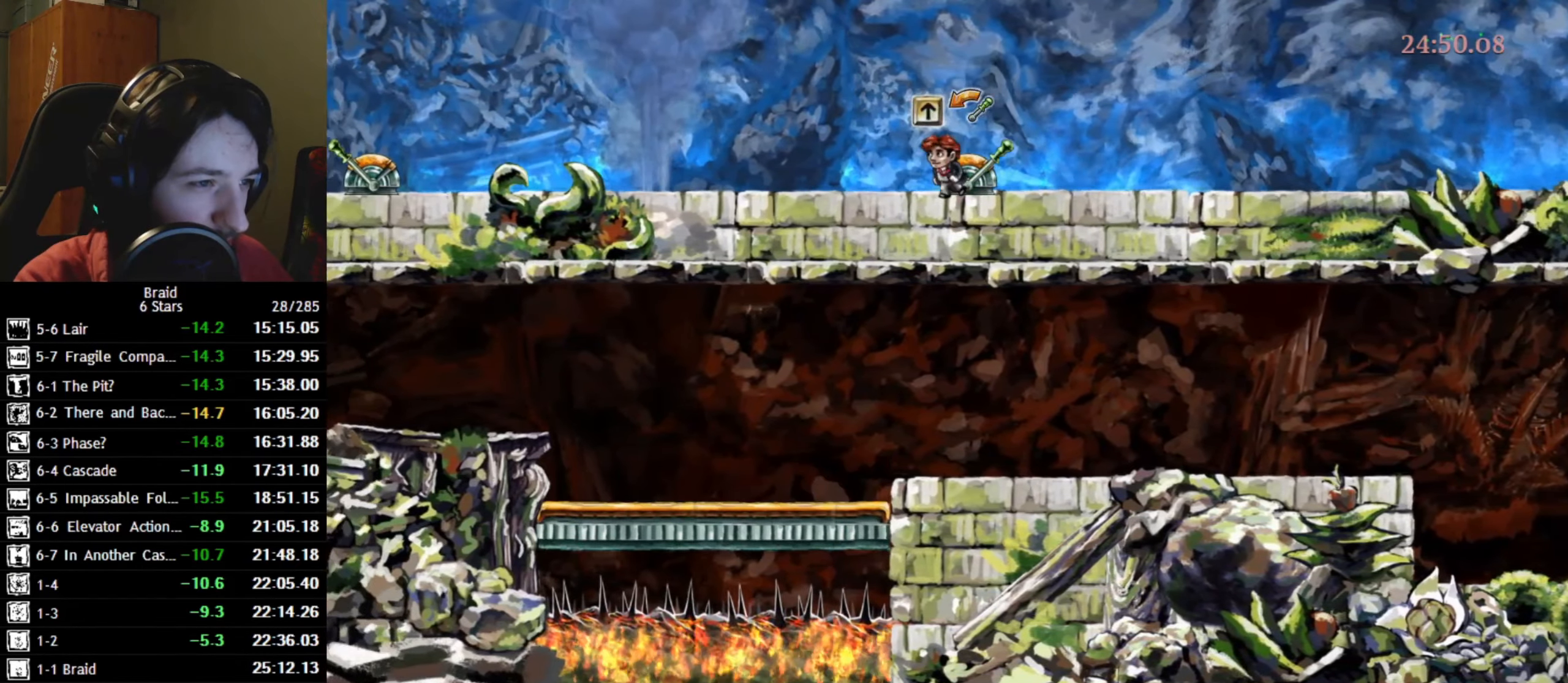
{"keys": ["a"], "events": [[167, "w", "up"]]}
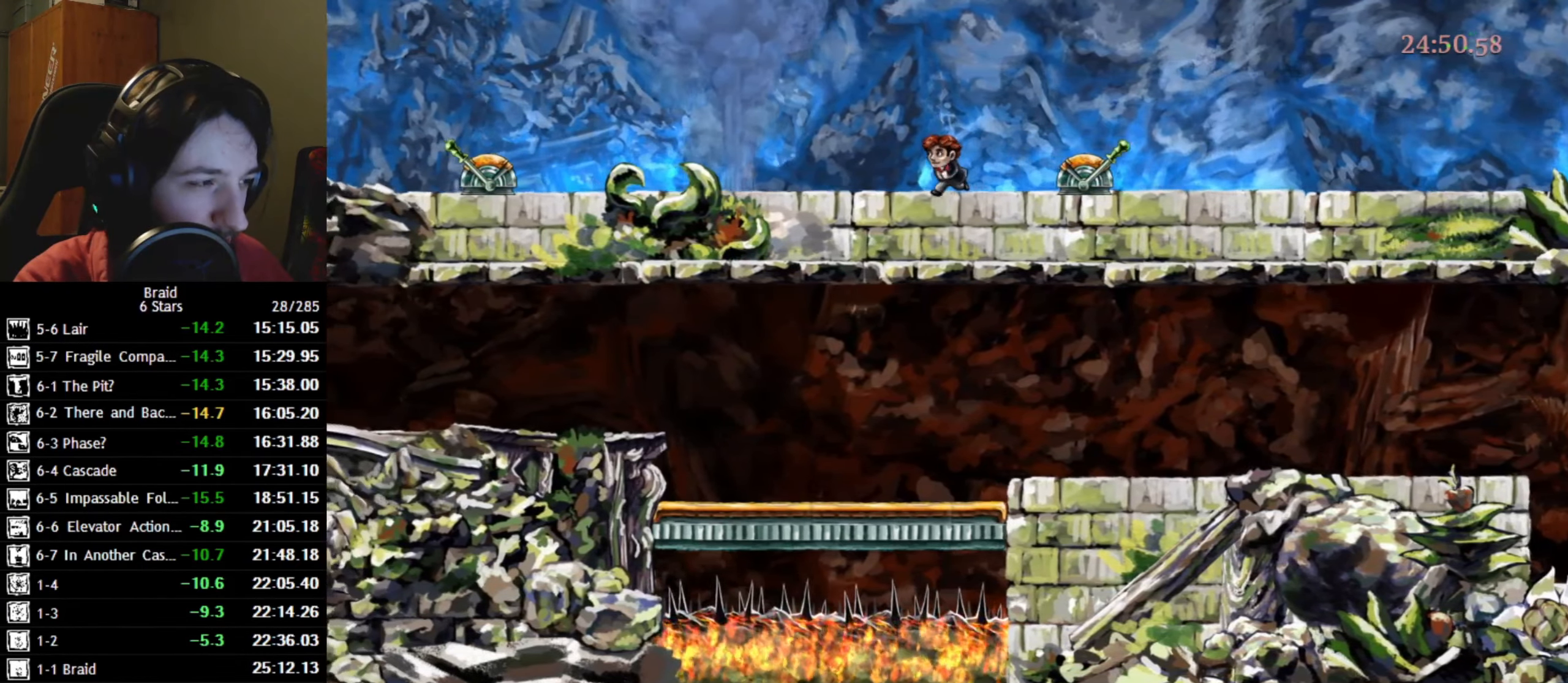
{"keys": ["a"], "events": []}
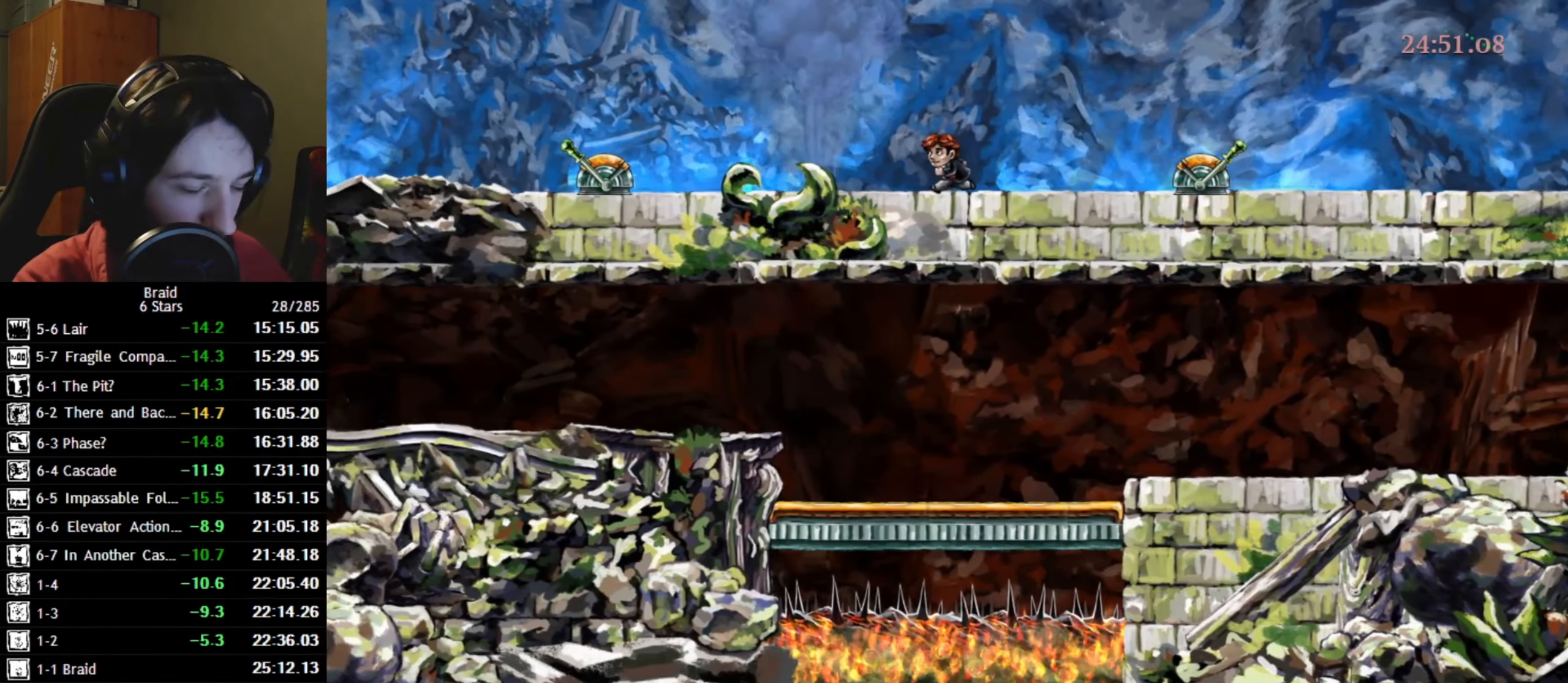
{"keys": ["a"], "events": []}
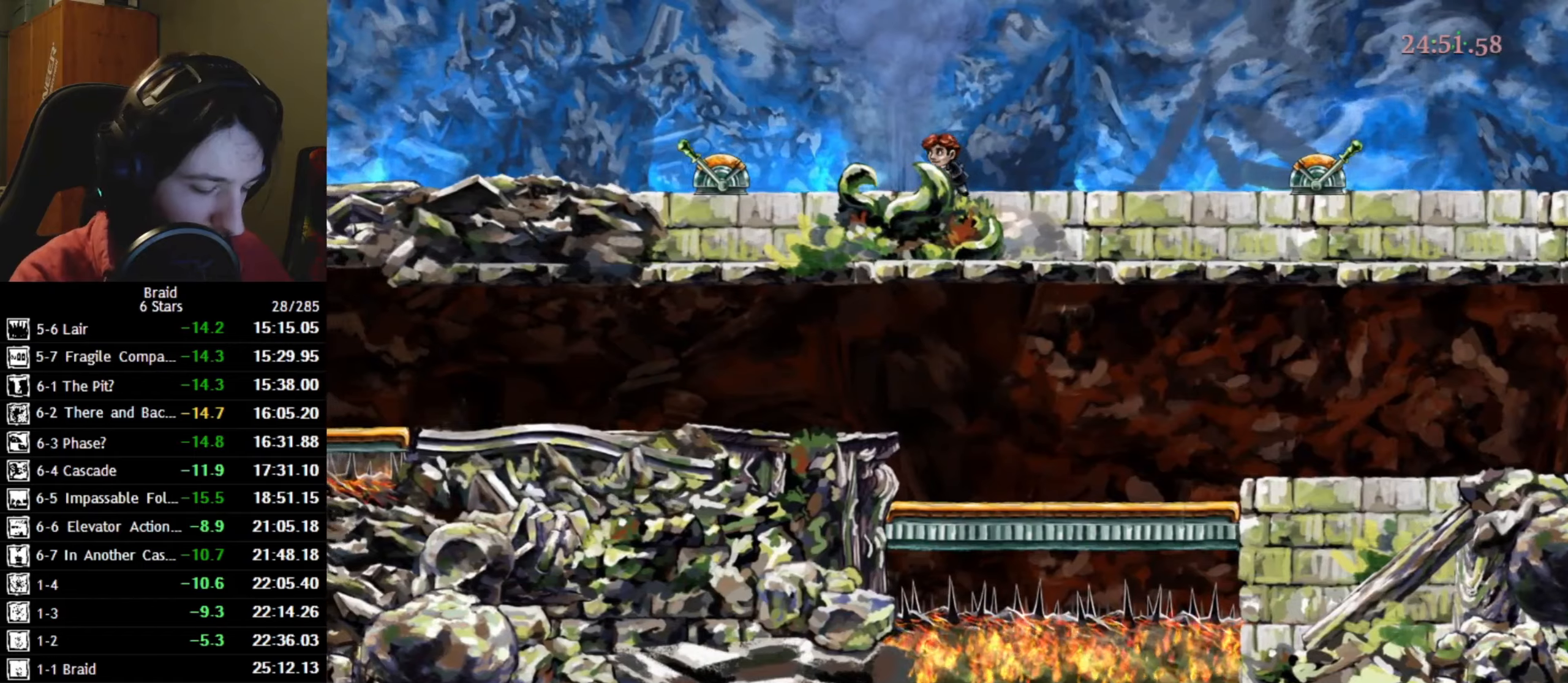
{"keys": ["a"], "events": []}
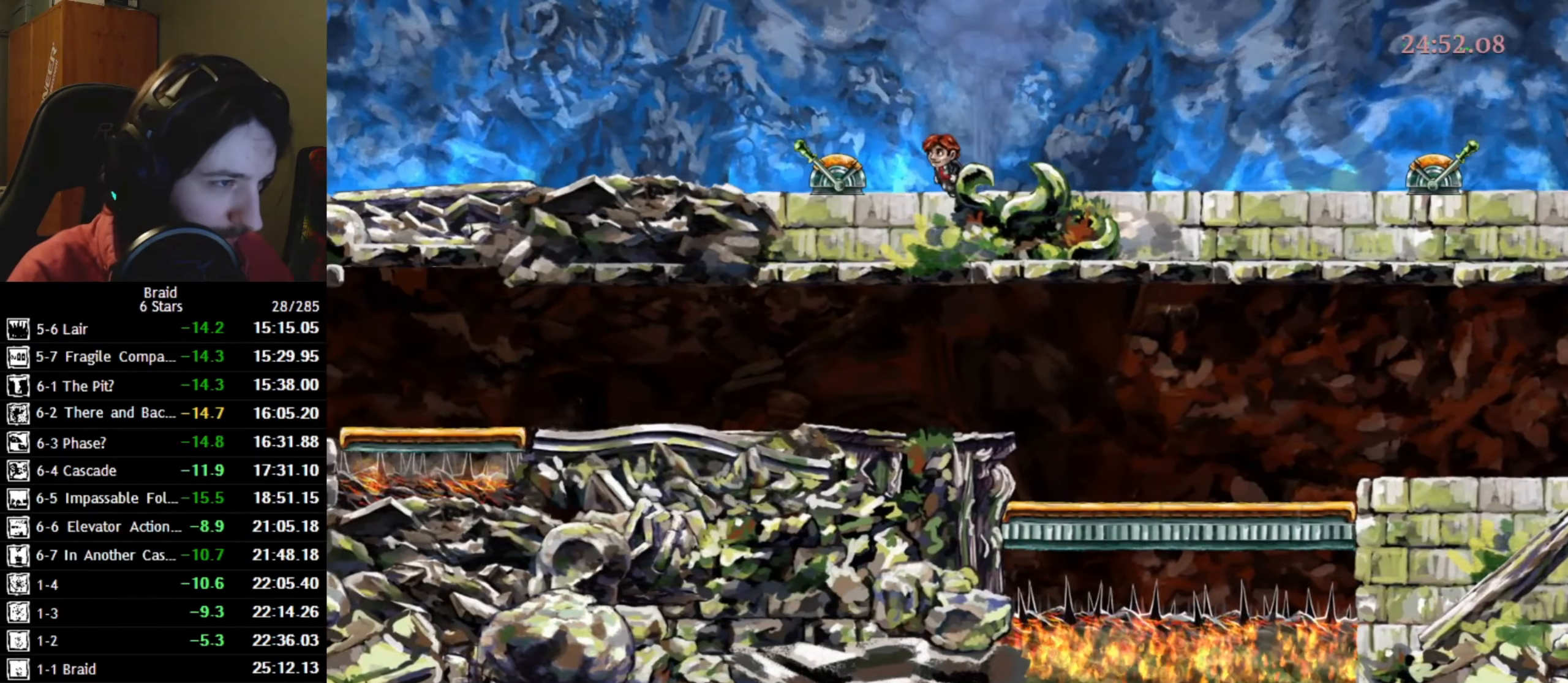
{"keys": ["a"], "events": []}
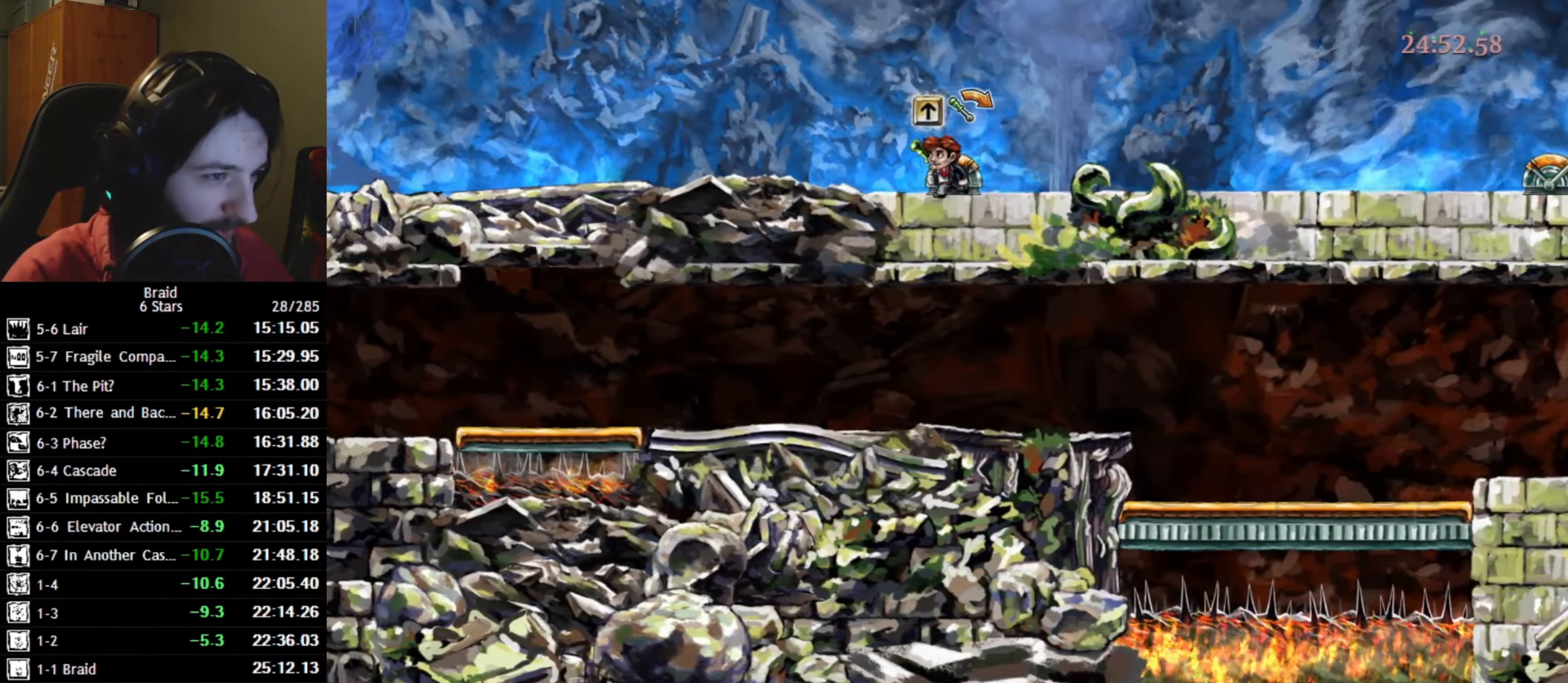
{"keys": ["a"], "events": [[50, "w", "down"], [234, "w", "up"]]}
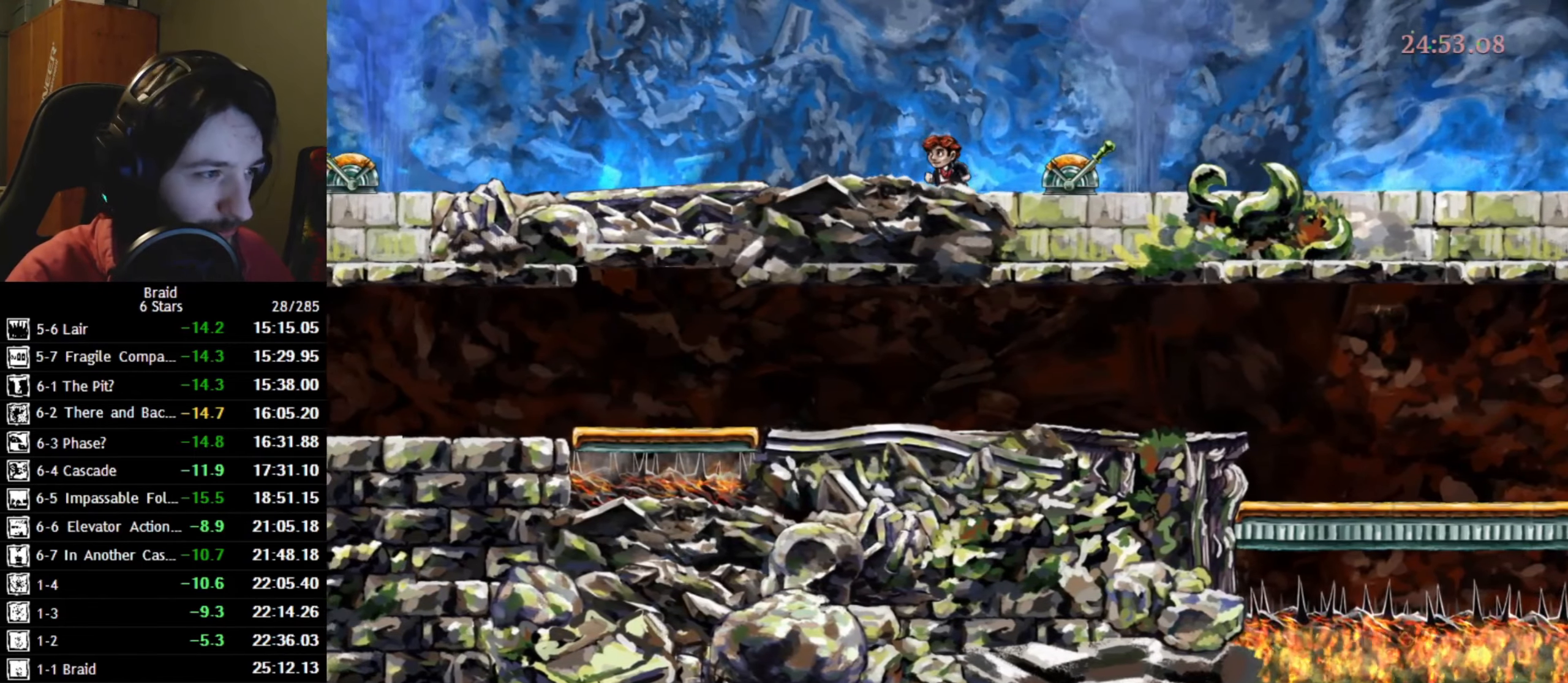
{"keys": ["a"], "events": []}